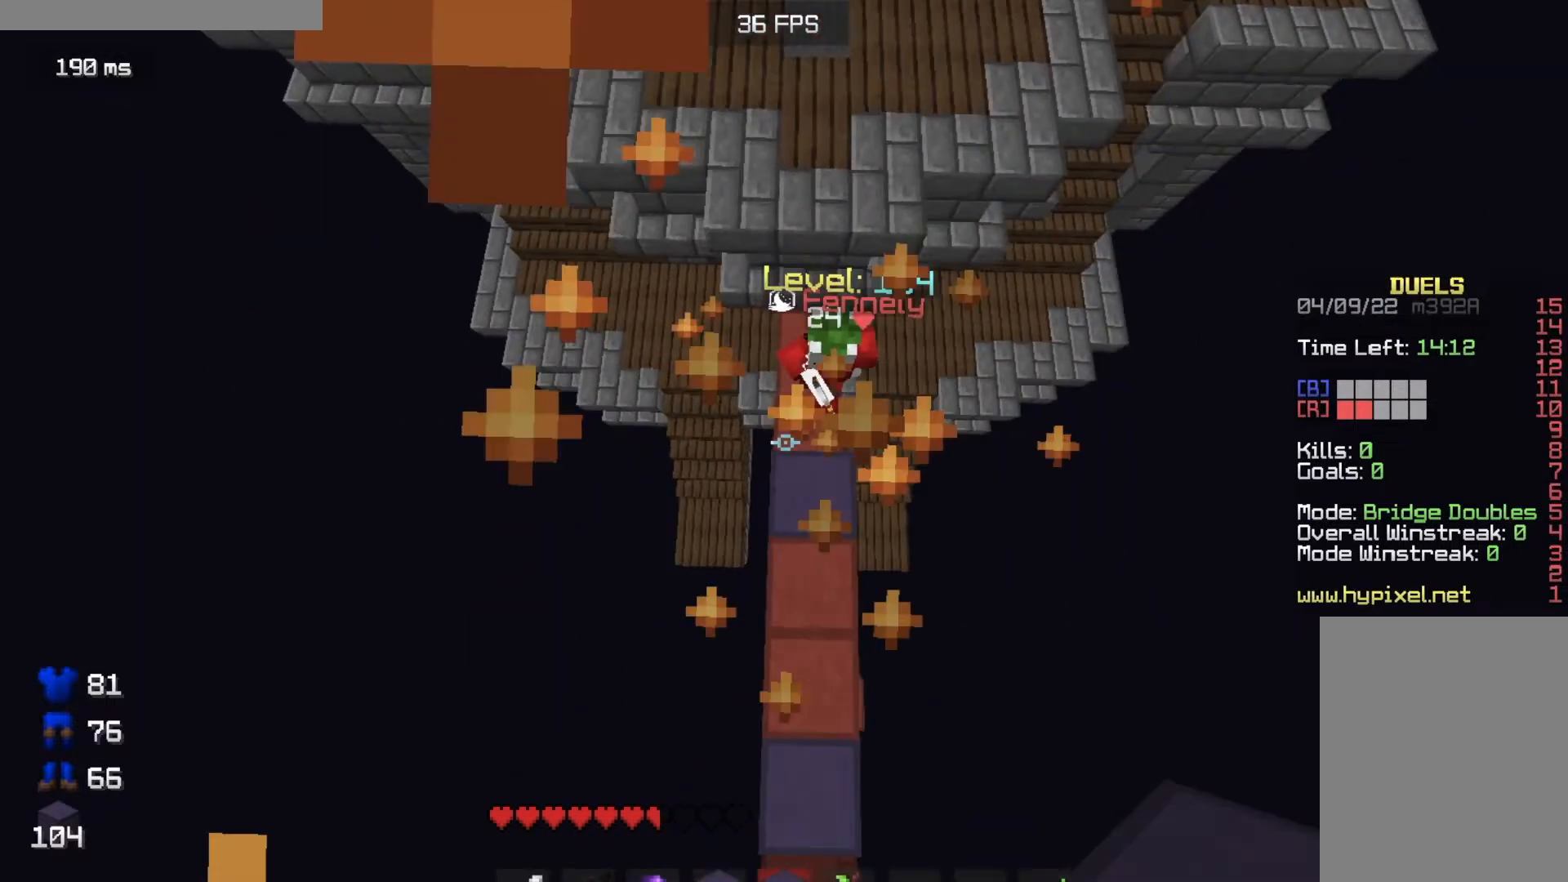
Gameplay with keyboard and mouse; each line is a JSON object with the keys and mouse buttons held at the frame after it. "events" lists presses ("down") and releases ("up") of "a", "d", "s", "w", "mouse_left" and "mouse_right" between this image and that frame as [ms after this image, input, new state], when the widget could be followed in between. "mouse_left", "mouse_right" = the "left", "right" buttons of the "mouse" list. No other keys are recorded. Fast repeated clicks can show as one long hold. Mouse movement is not recorded.
{"keys": ["w"], "mouse": [], "events": []}
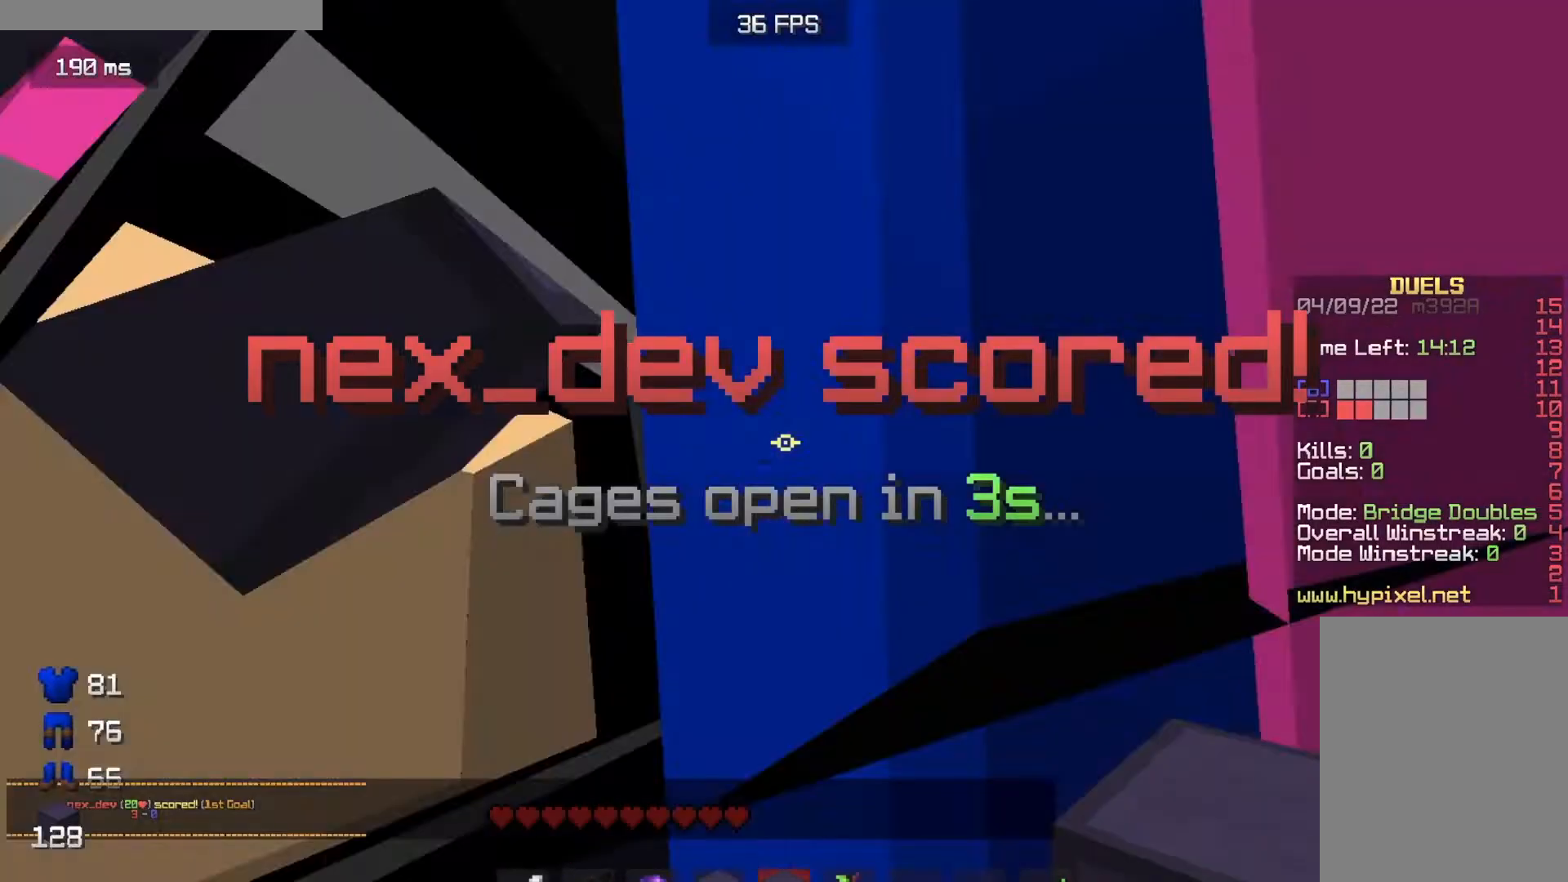
{"keys": [], "mouse": [], "events": [[267, "w", "up"]]}
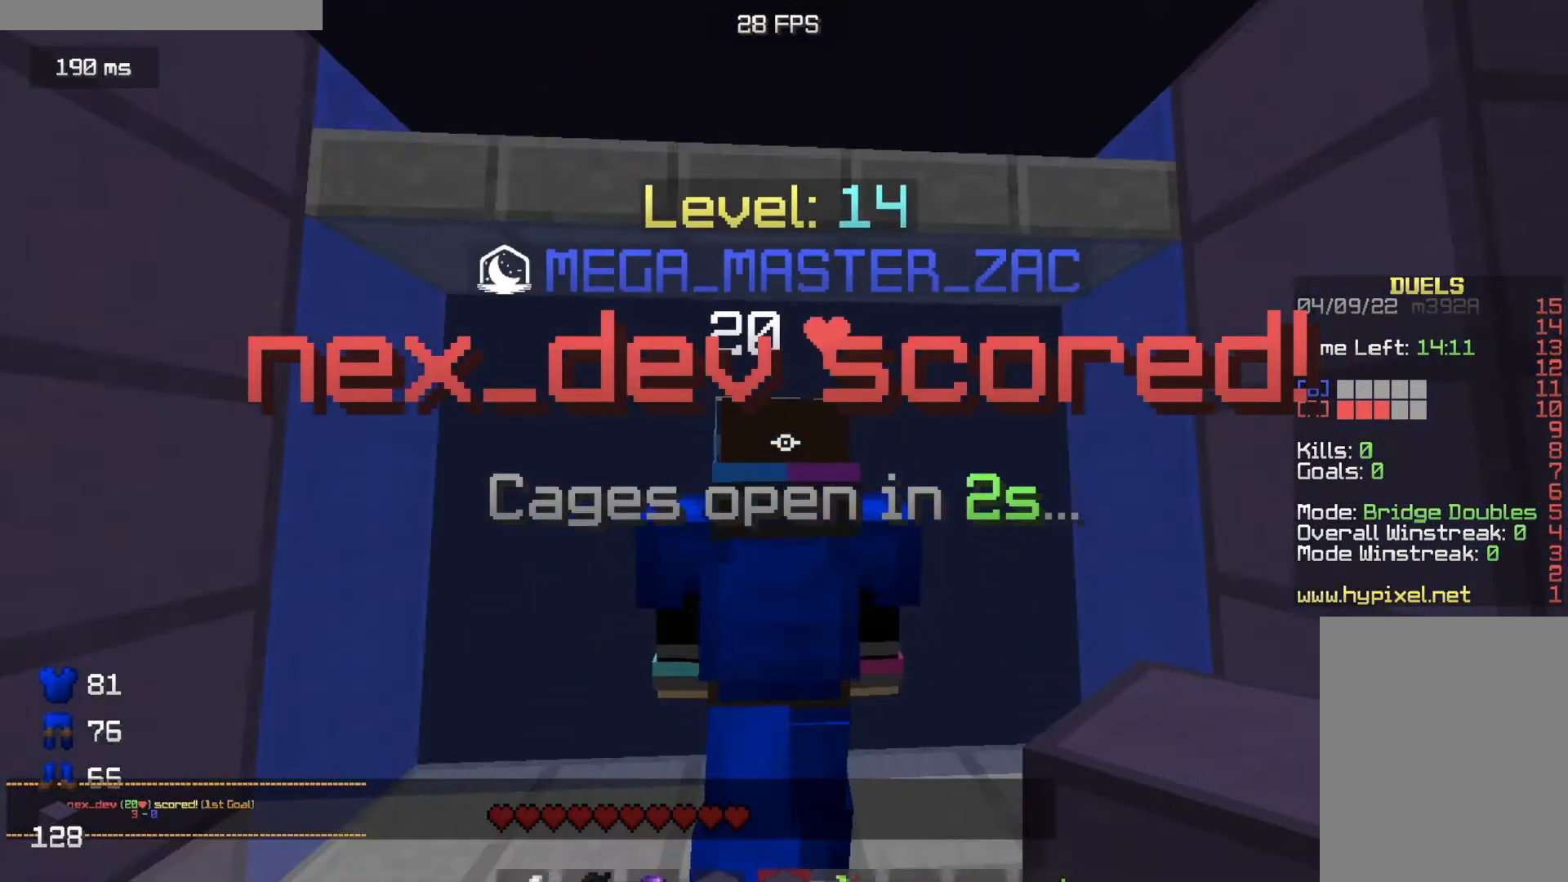
{"keys": [], "mouse": [], "events": []}
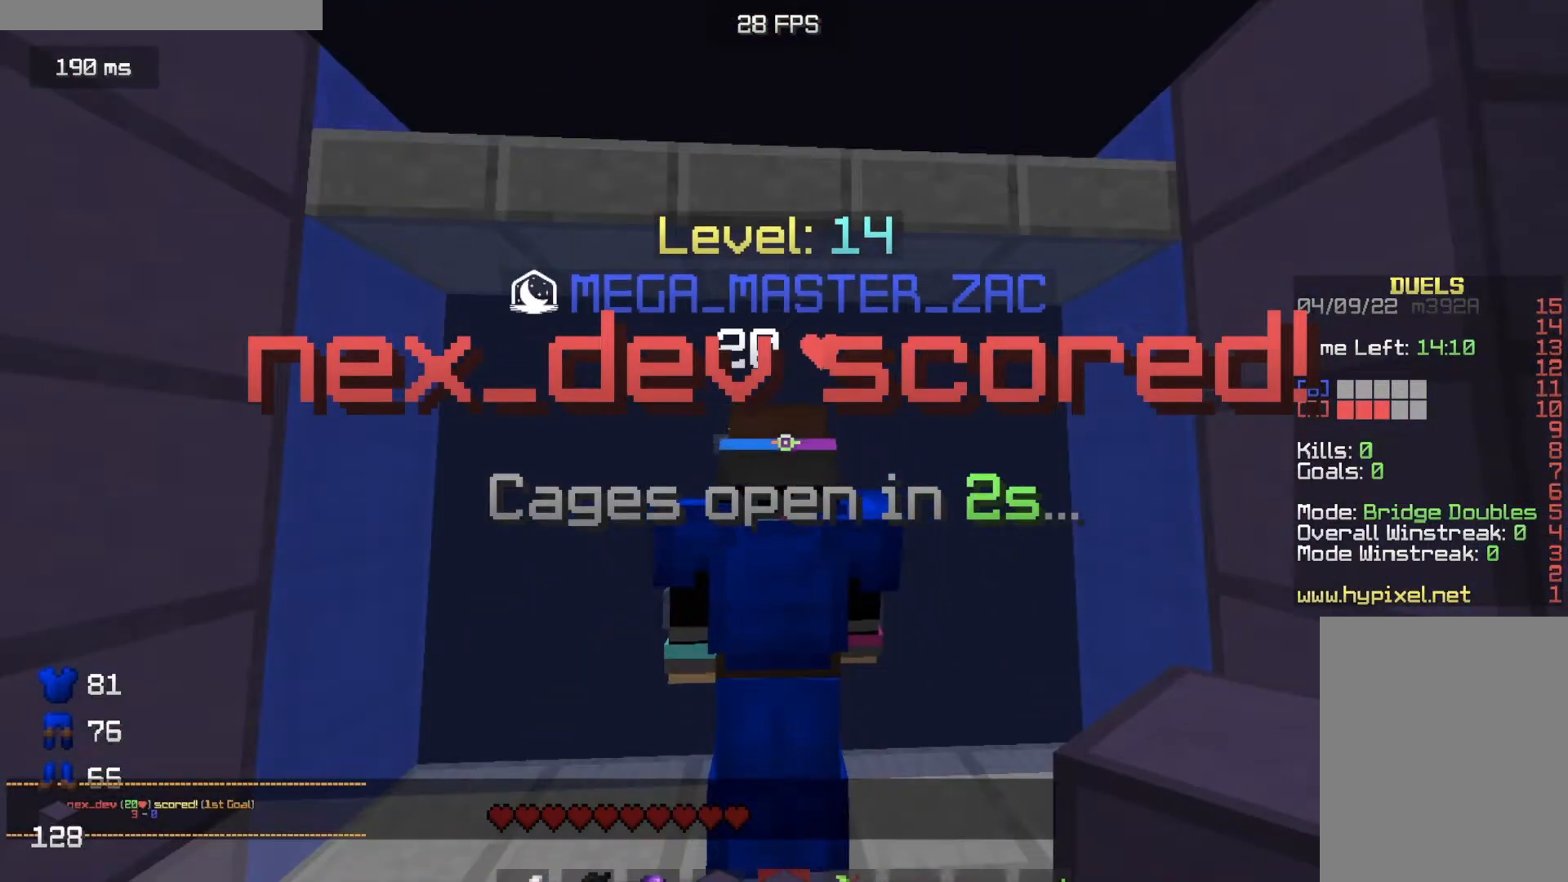
{"keys": [], "mouse": [], "events": []}
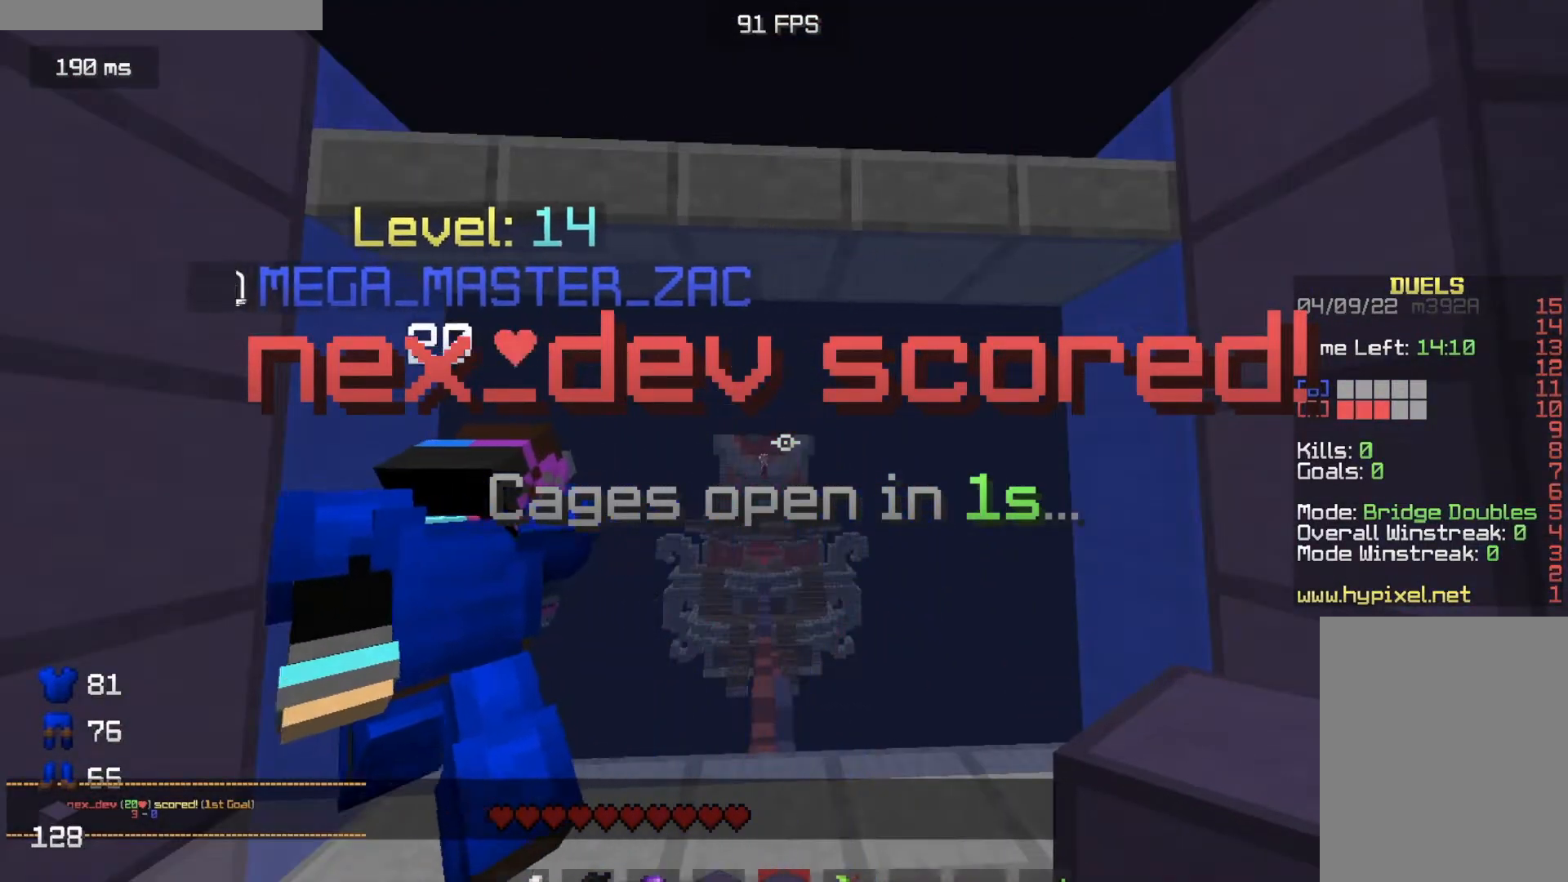
{"keys": [], "mouse": [], "events": []}
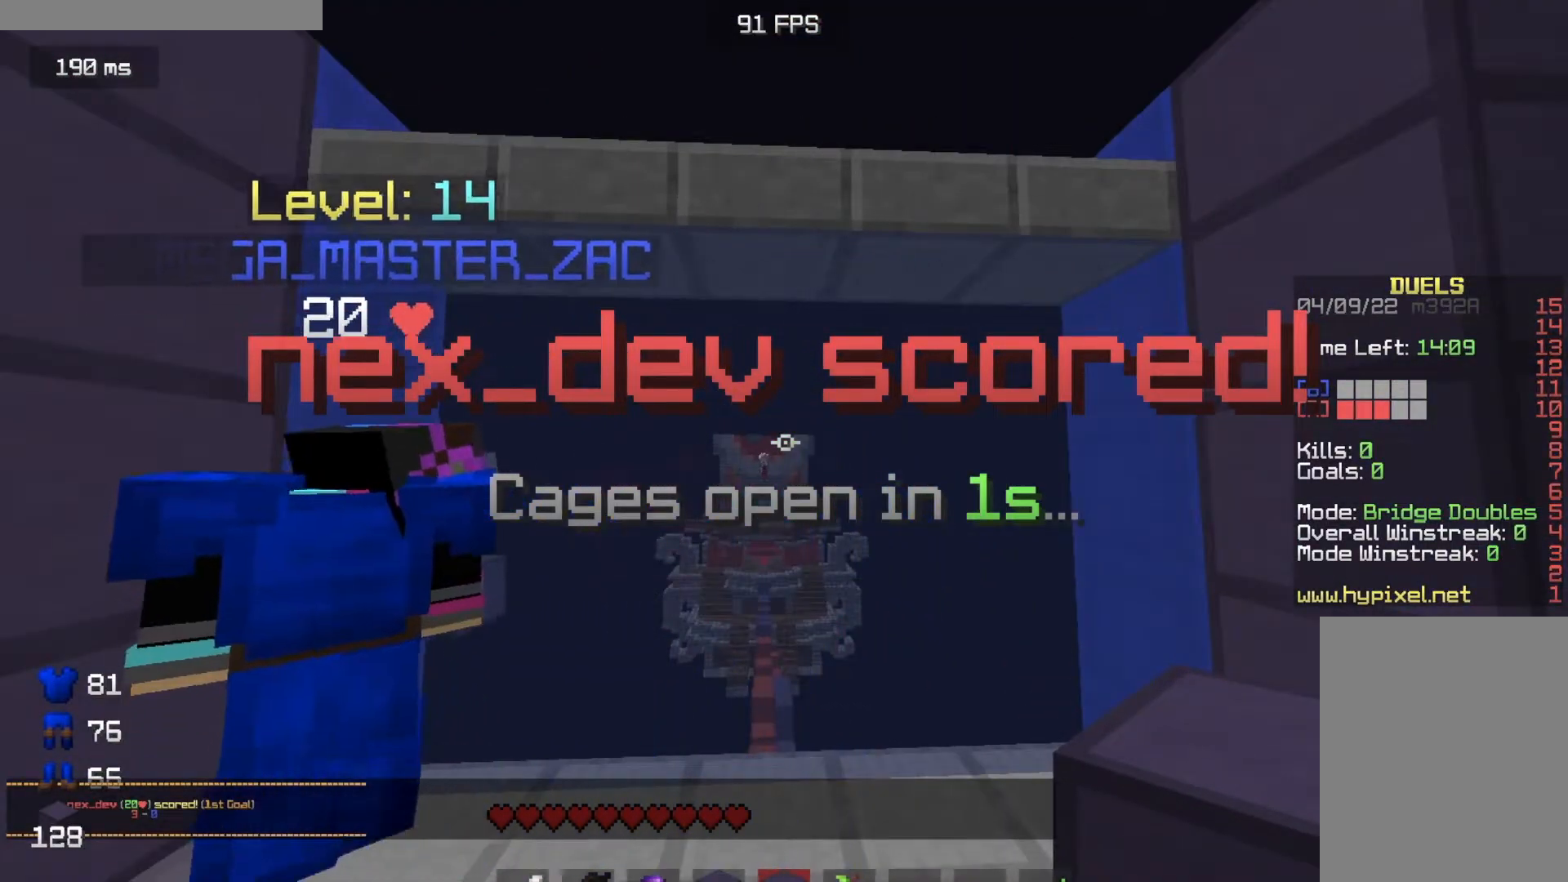
{"keys": [], "mouse": [], "events": []}
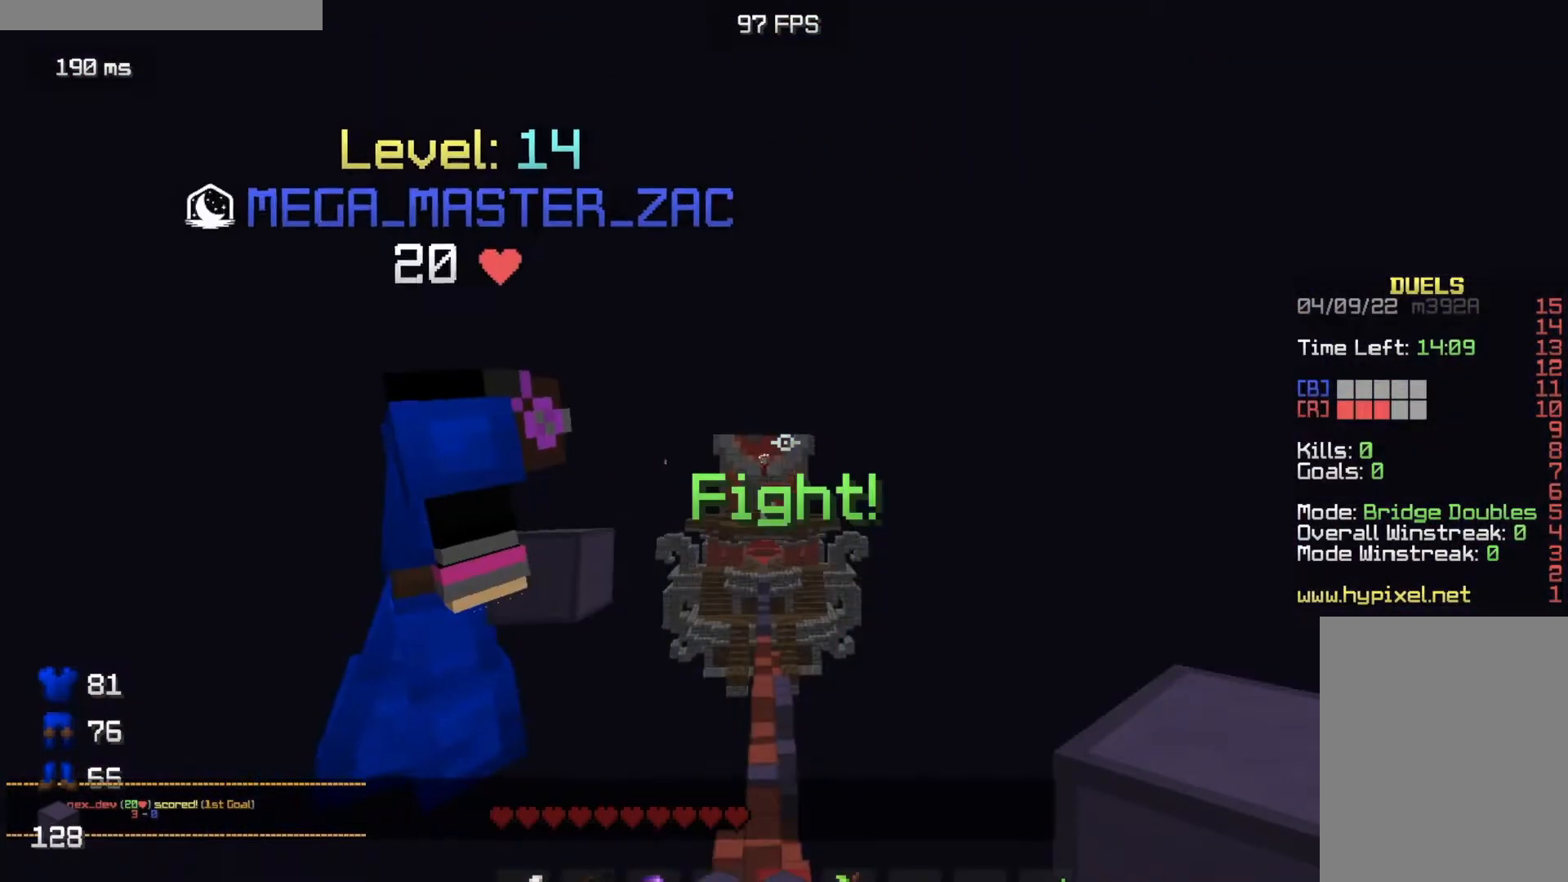
{"keys": [], "mouse": [], "events": []}
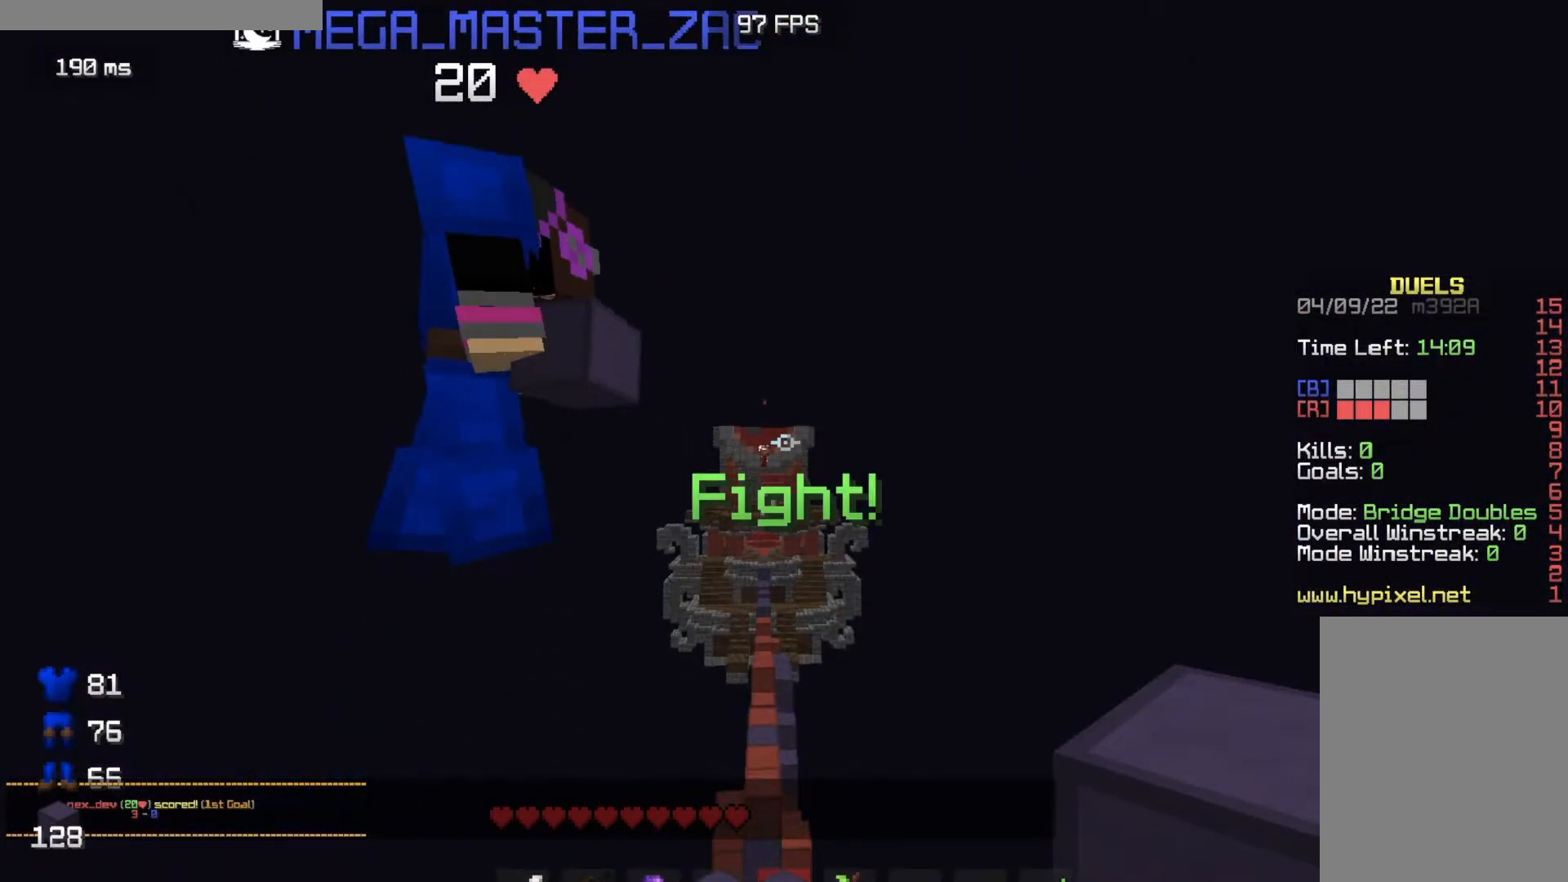
{"keys": ["w"], "mouse": [], "events": [[250, "w", "down"]]}
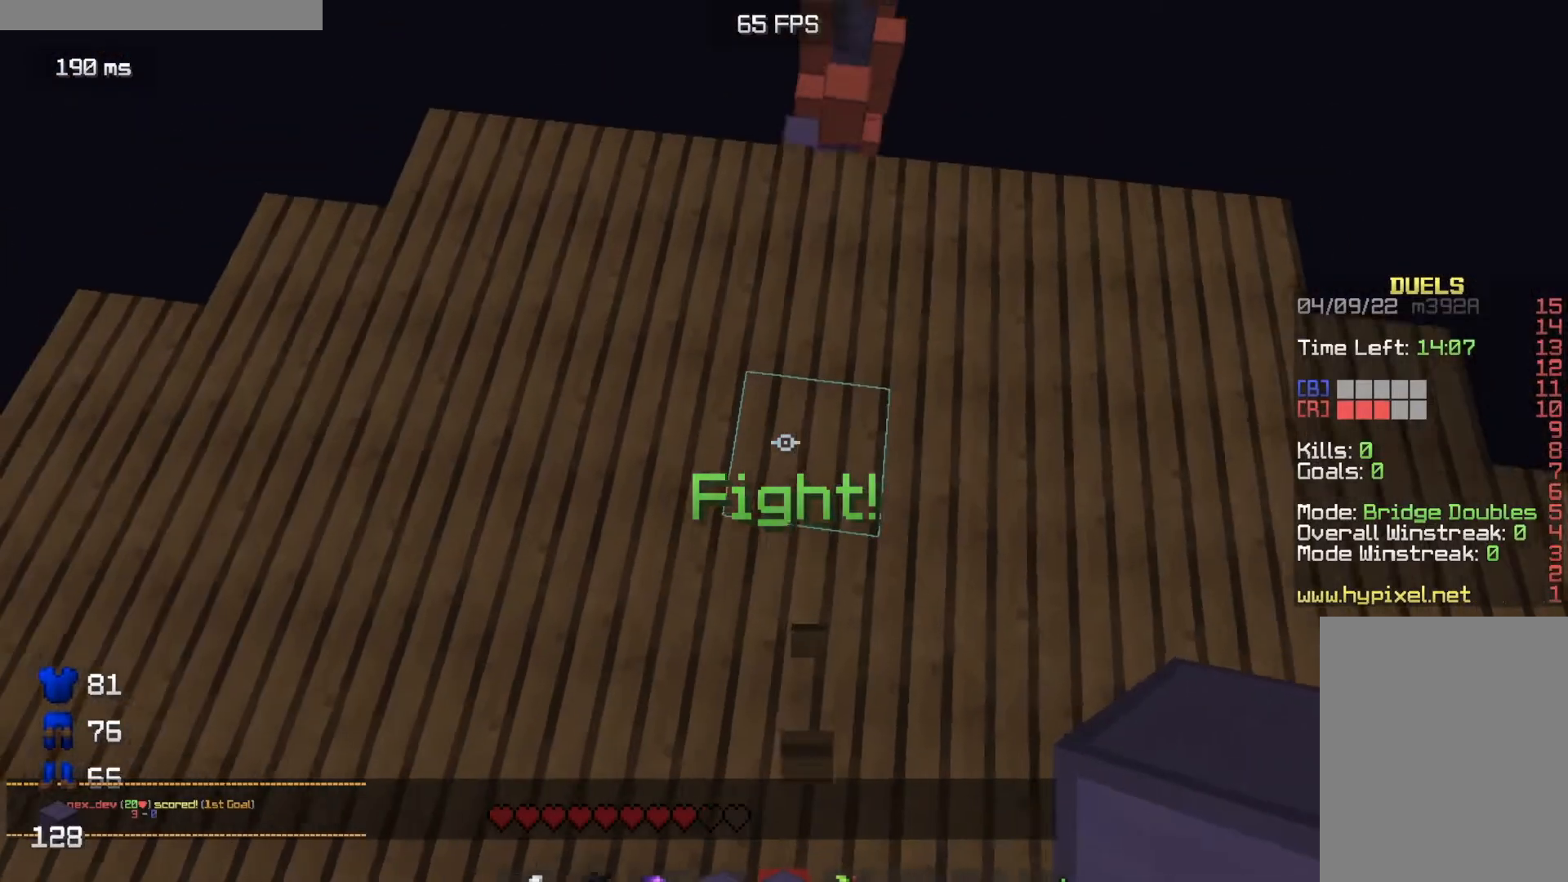
{"keys": ["w"], "mouse": [], "events": []}
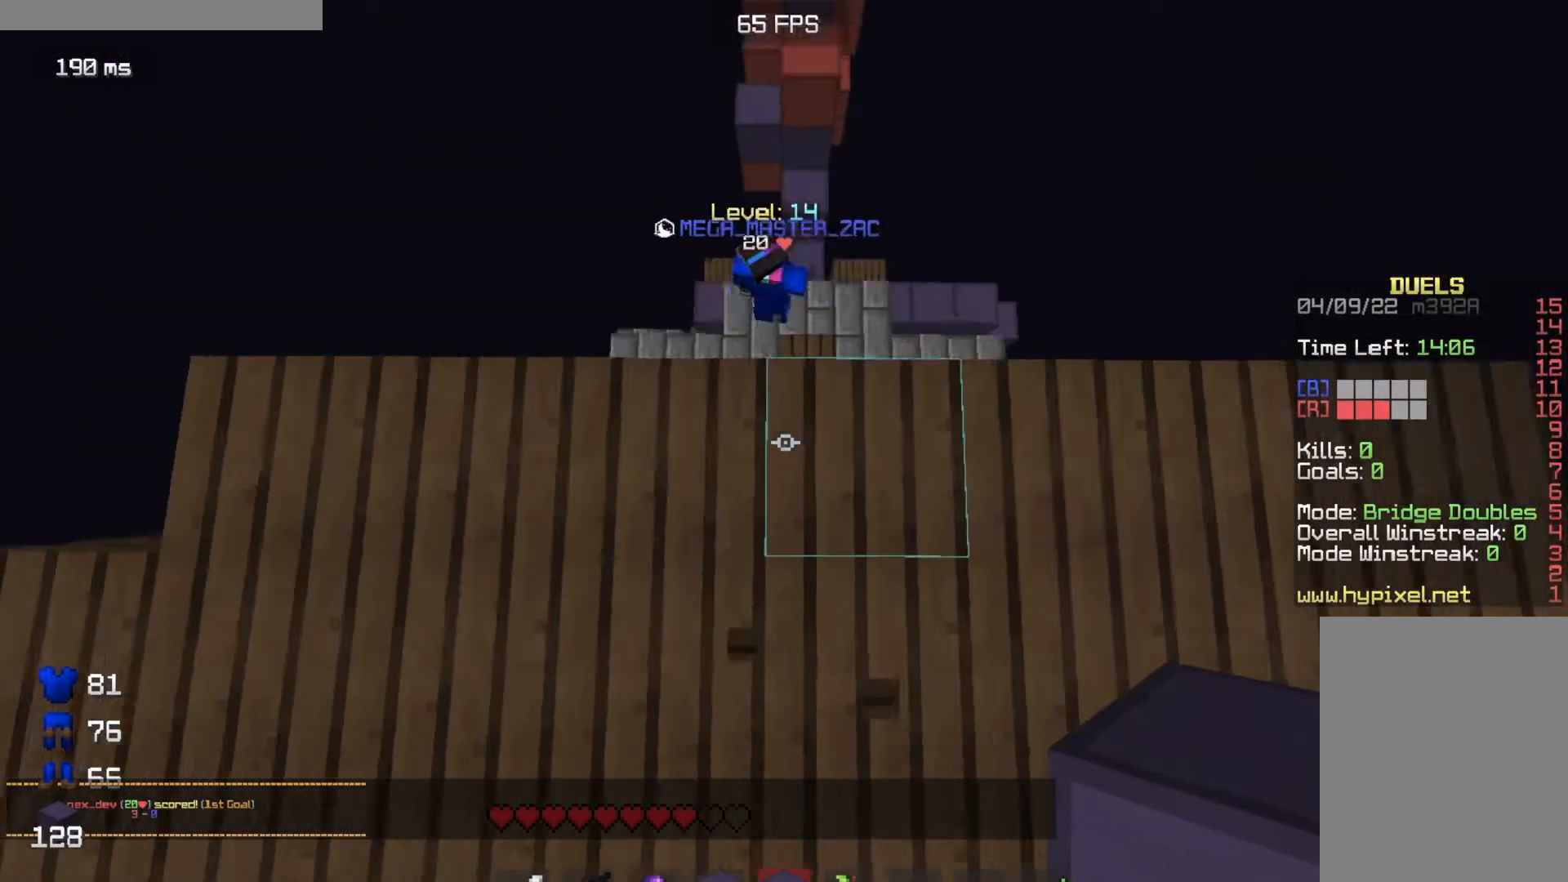
{"keys": ["d", "w"], "mouse": [], "events": [[267, "d", "down"]]}
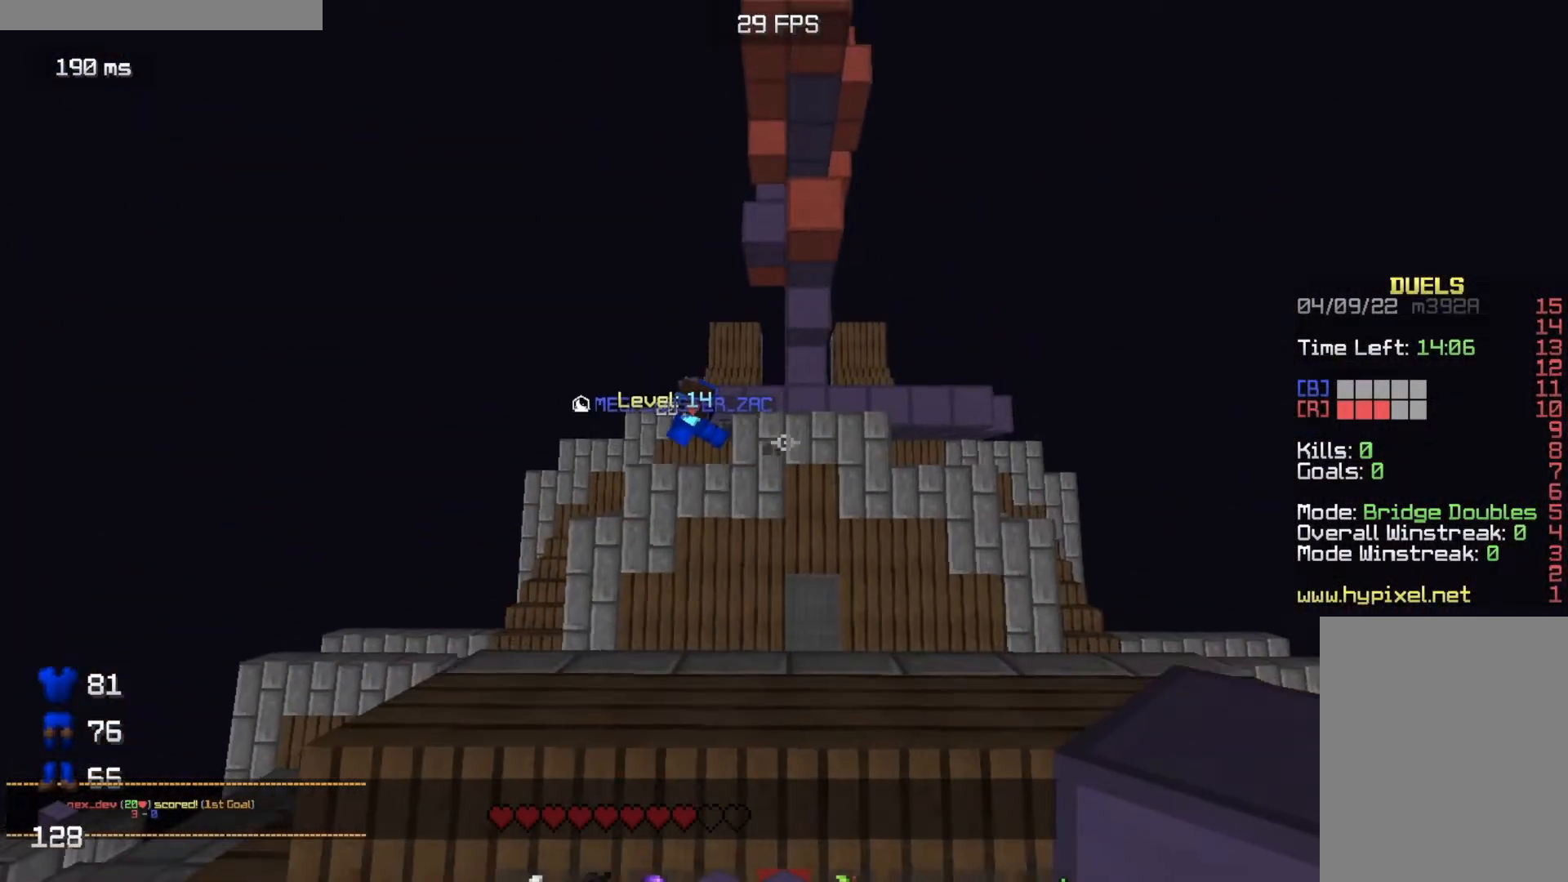
{"keys": ["w"], "mouse": [], "events": [[100, "d", "up"]]}
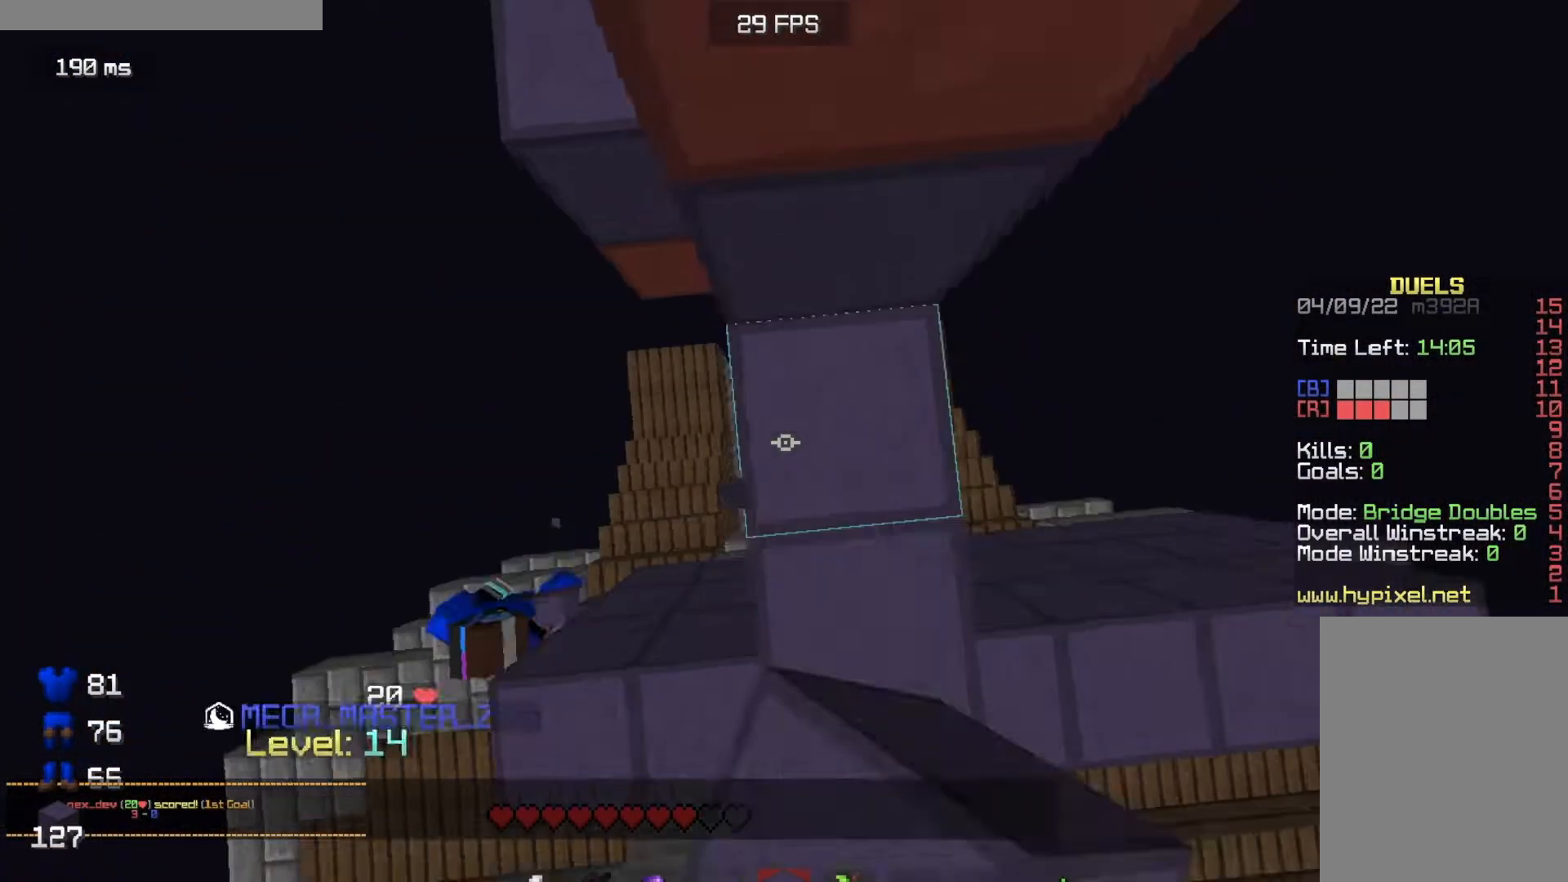
{"keys": ["w"], "mouse": ["right"]}
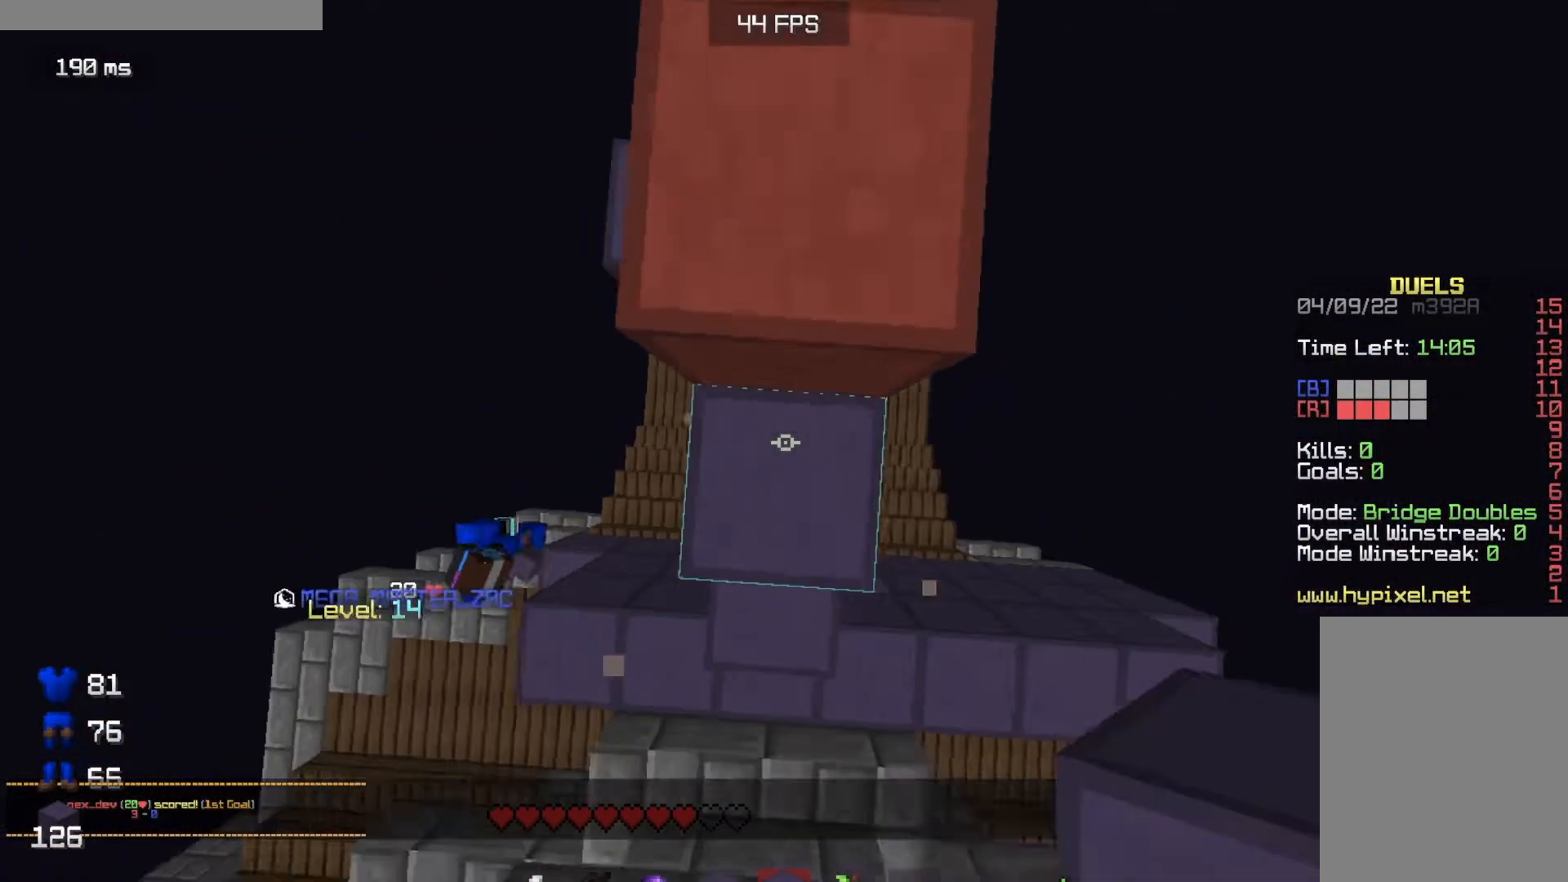
{"keys": ["w"], "mouse": [], "events": [[350, "mouse_right", "up"]]}
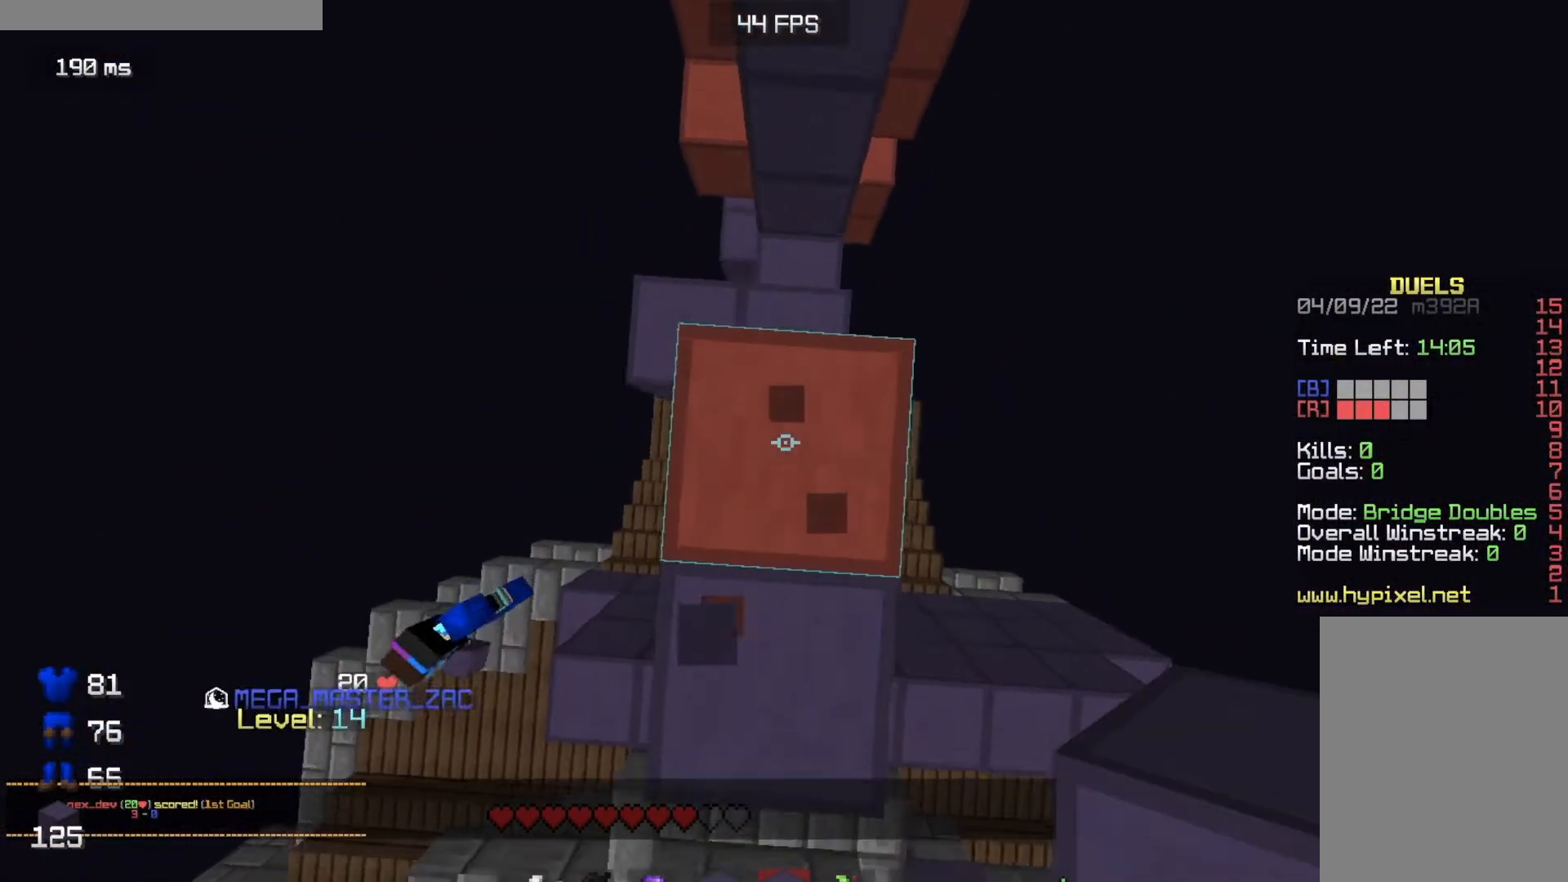
{"keys": ["w"], "mouse": [], "events": [[134, "mouse_right", "down"], [367, "mouse_right", "up"]]}
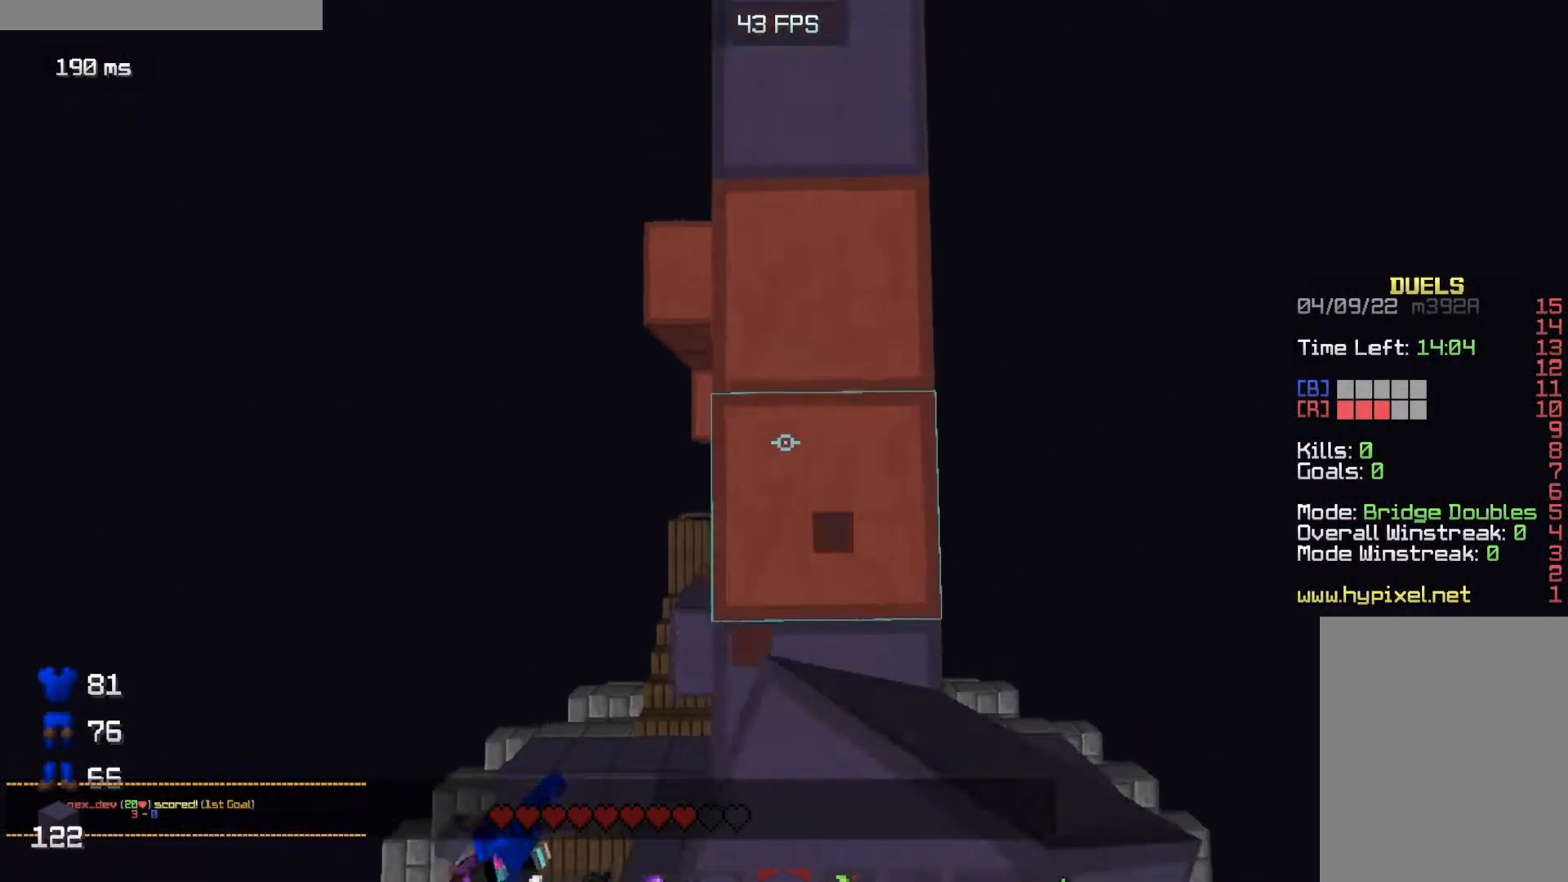
{"keys": ["w"], "mouse": ["right"], "events": [[50, "mouse_right", "down"], [150, "mouse_right", "up"], [267, "mouse_right", "down"], [367, "mouse_right", "up"], [467, "mouse_right", "down"]]}
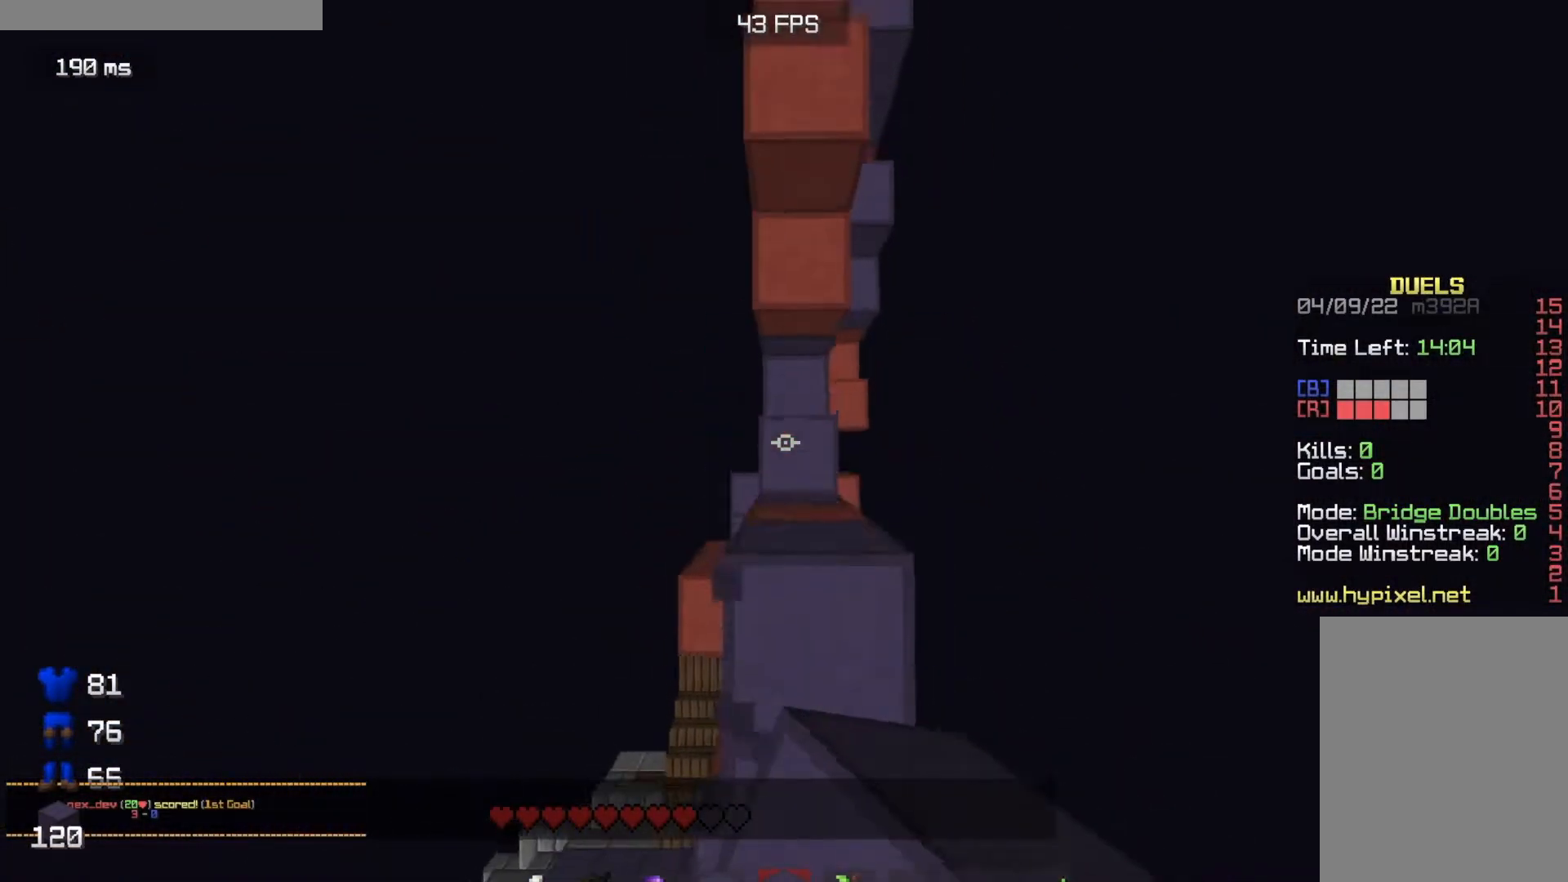
{"keys": ["w"], "mouse": ["right"], "events": [[67, "mouse_right", "up"], [234, "mouse_right", "down"], [400, "mouse_right", "up"], [484, "mouse_right", "down"]]}
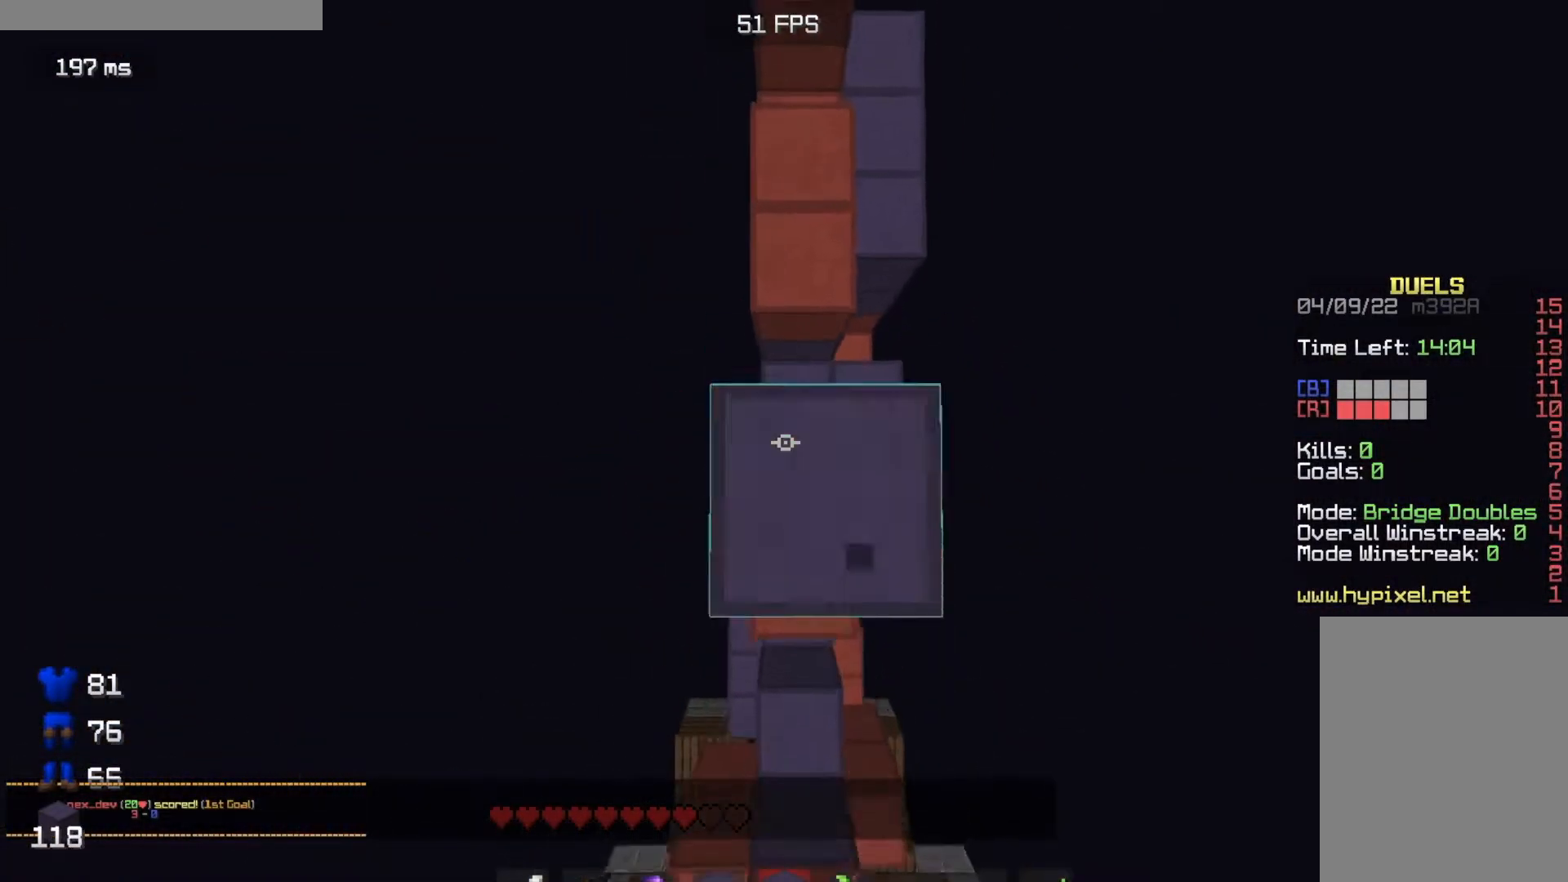
{"keys": ["w"], "mouse": ["right"], "events": [[400, "mouse_right", "up"], [500, "mouse_right", "down"]]}
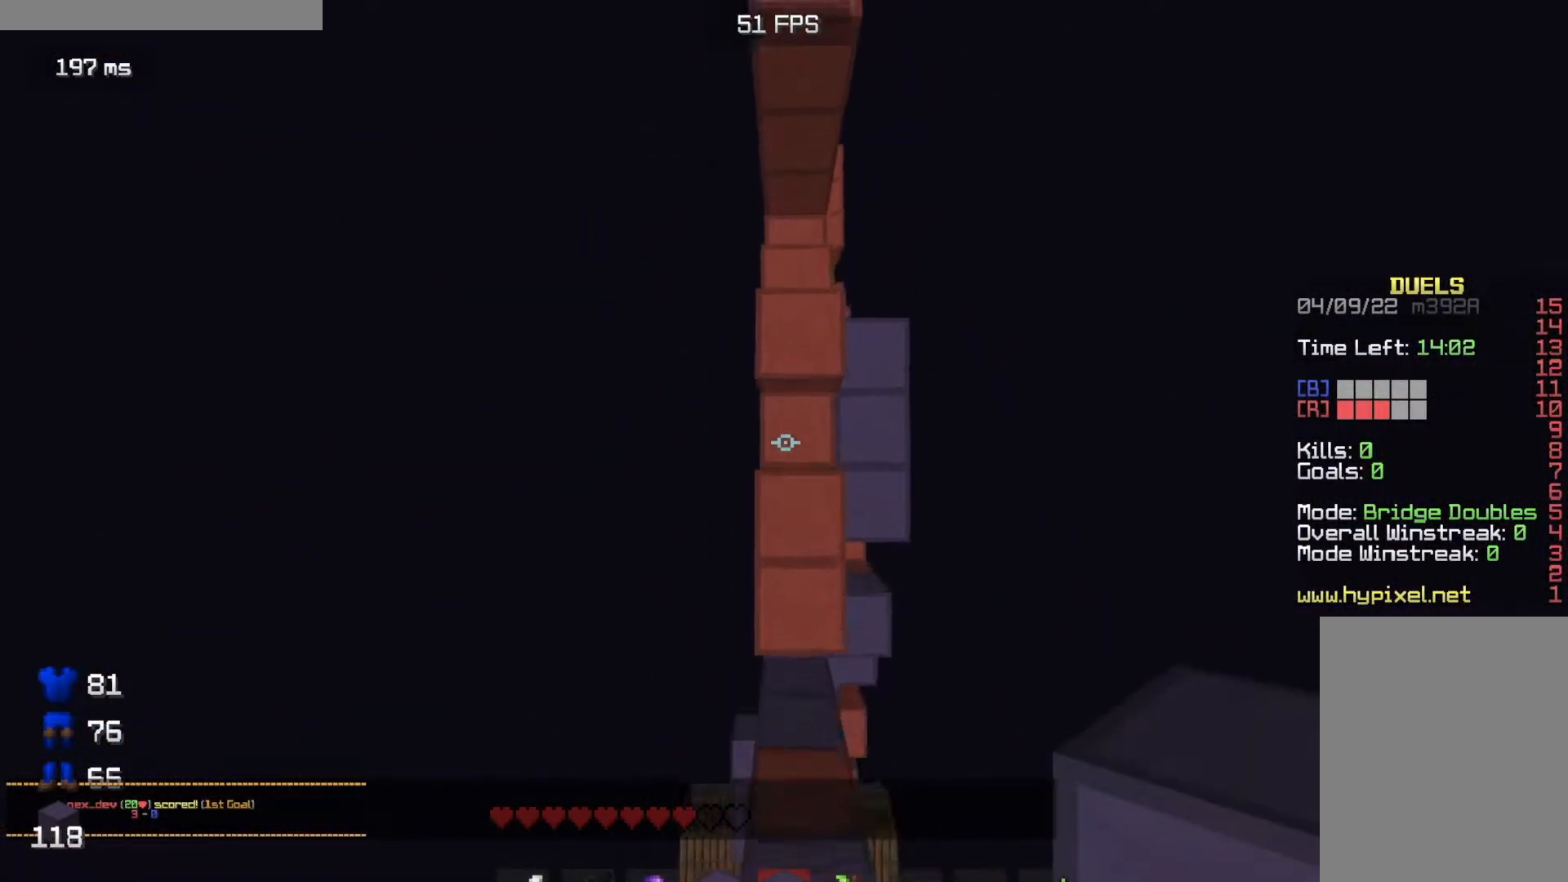
{"keys": ["w"], "mouse": [], "events": [[217, "mouse_right", "up"], [284, "mouse_right", "down"], [417, "mouse_right", "up"]]}